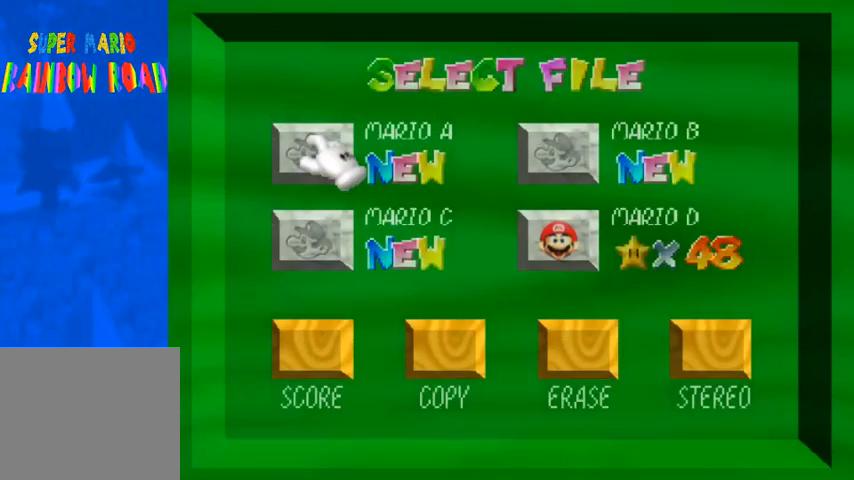
Gameplay with a controller (PlayStation layout); each line is a JSON object with the inputs held at the frame after it. "events" lists button and stick changes between this image and that frame as [ms after this image, input, new state], when the widget could be followed in between. Not read: L3 R3.
{"buttons": [], "left_stick": "right", "right_stick": "center", "events": [[167, "left_stick", "right"]]}
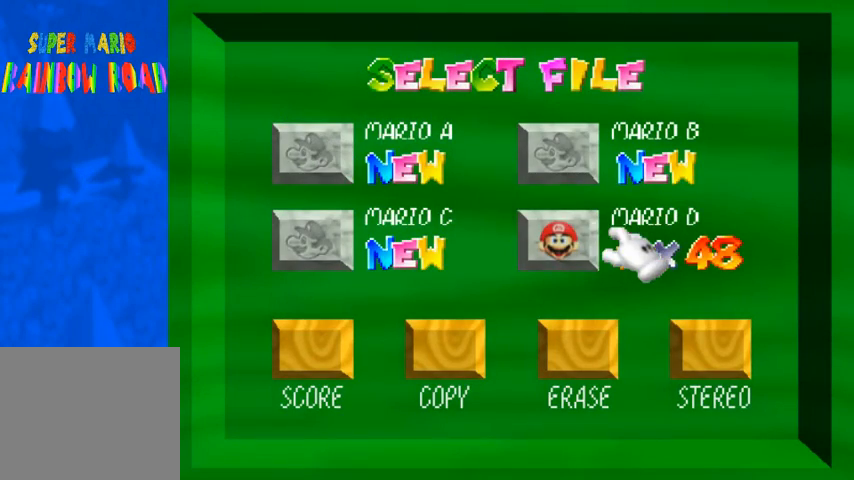
{"buttons": [], "left_stick": "center", "right_stick": "center", "events": [[33, "left_stick", "center"], [267, "left_stick", "left"], [367, "left_stick", "center"], [400, "CROSS", "down"], [500, "CROSS", "up"]]}
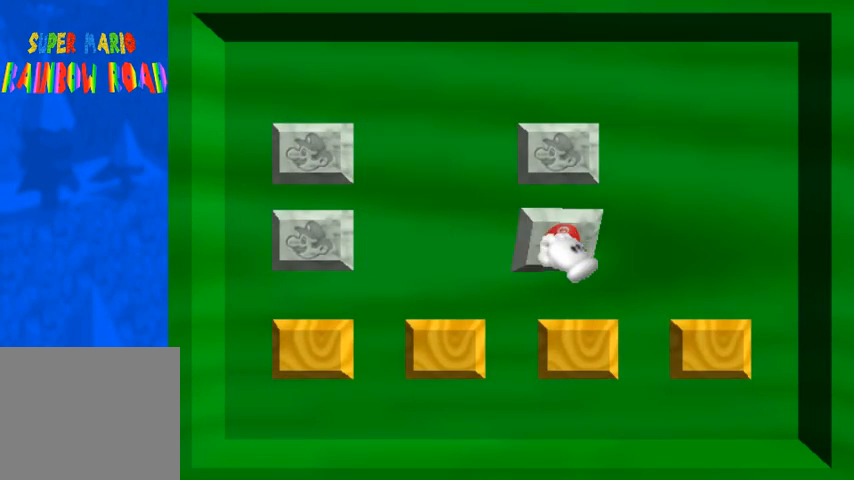
{"buttons": [], "left_stick": "center", "right_stick": "center", "events": []}
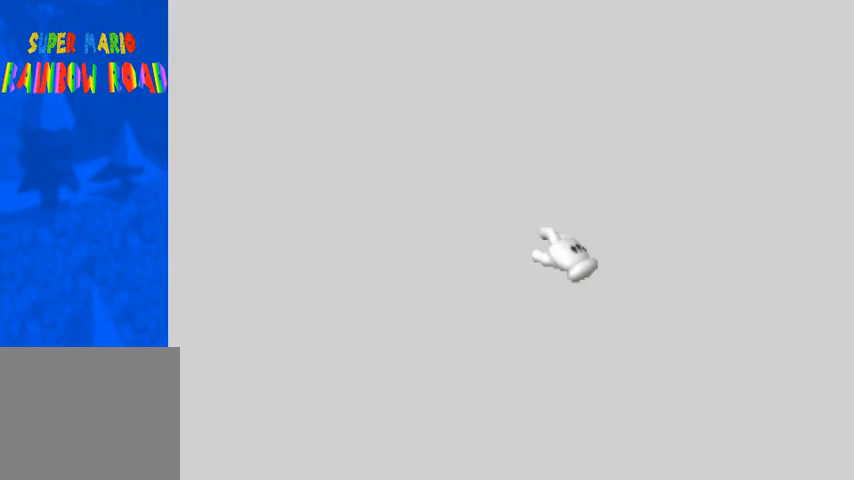
{"buttons": [], "left_stick": "center", "right_stick": "center", "events": []}
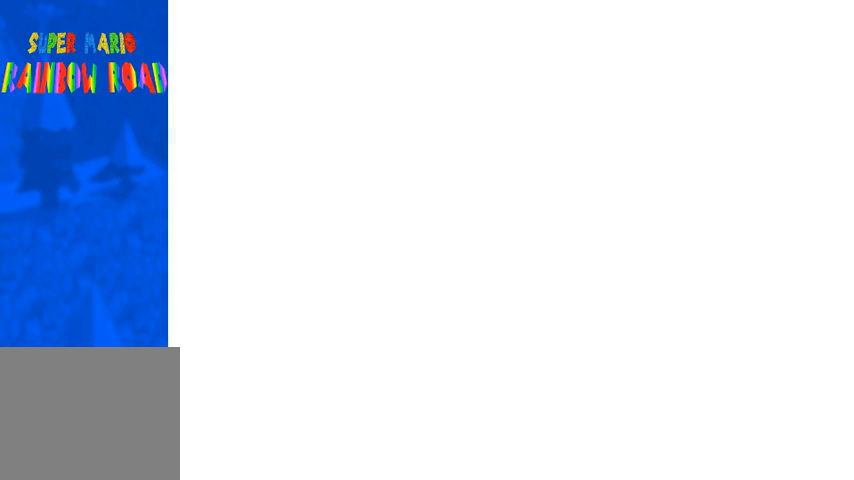
{"buttons": [], "left_stick": "center", "right_stick": "down-left", "events": [[267, "right_stick", "down-left"], [433, "right_stick", "center"], [500, "right_stick", "down-left"]]}
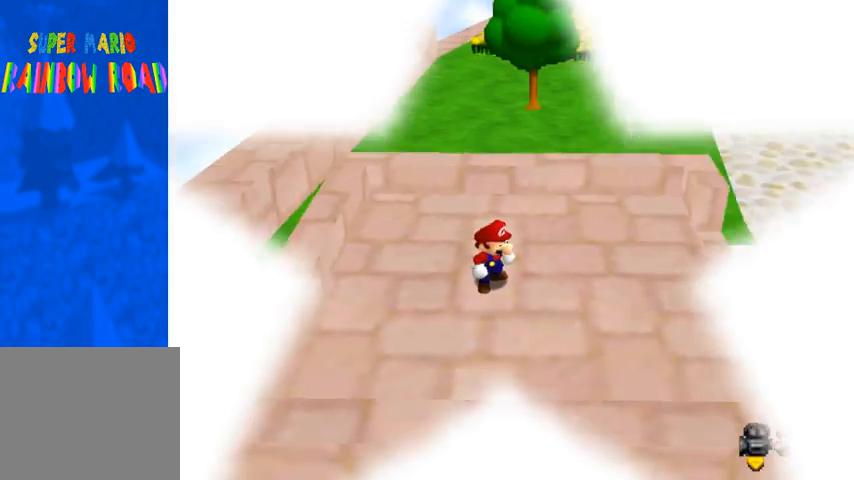
{"buttons": [], "left_stick": "up-right", "right_stick": "down-left", "events": [[133, "right_stick", "center"], [200, "left_stick", "up-right"], [200, "right_stick", "down-left"], [400, "right_stick", "center"], [467, "right_stick", "down-left"]]}
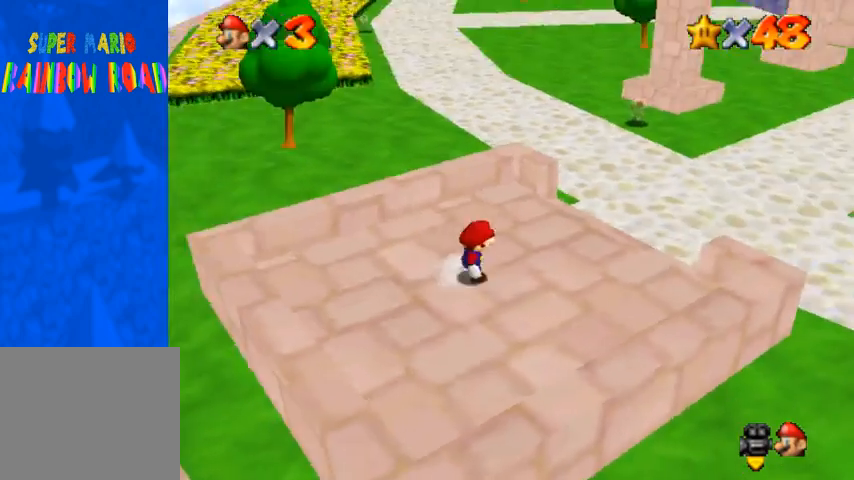
{"buttons": [], "left_stick": "up-right", "right_stick": "center", "events": [[133, "right_stick", "center"]]}
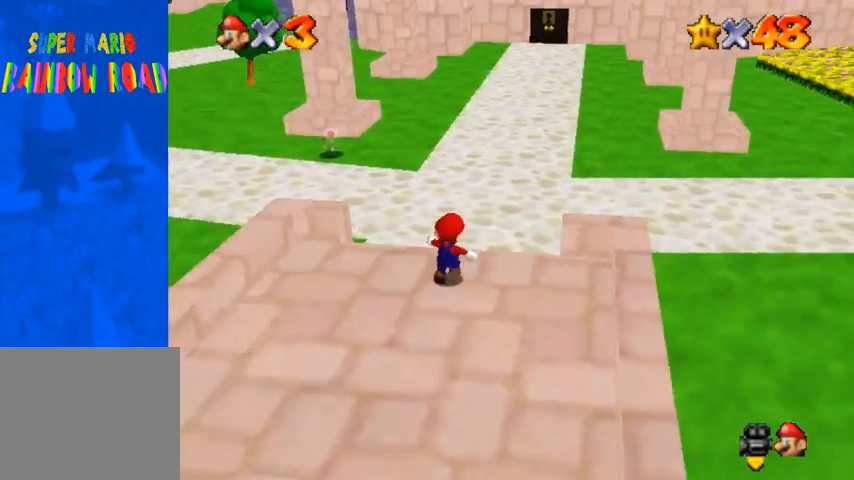
{"buttons": [], "left_stick": "up", "right_stick": "center", "events": [[33, "R1", "down"], [67, "CROSS", "down"], [200, "left_stick", "up"], [233, "CROSS", "up"], [333, "R1", "up"]]}
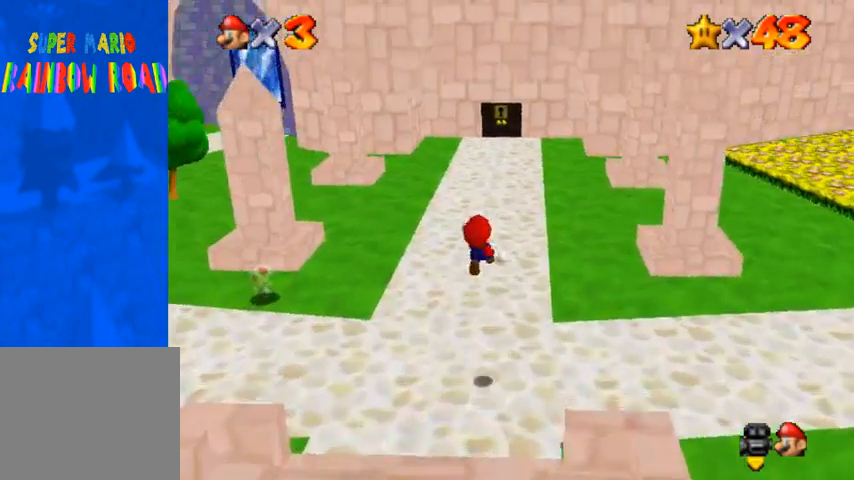
{"buttons": [], "left_stick": "up", "right_stick": "center", "events": [[267, "right_stick", "up"], [400, "right_stick", "center"]]}
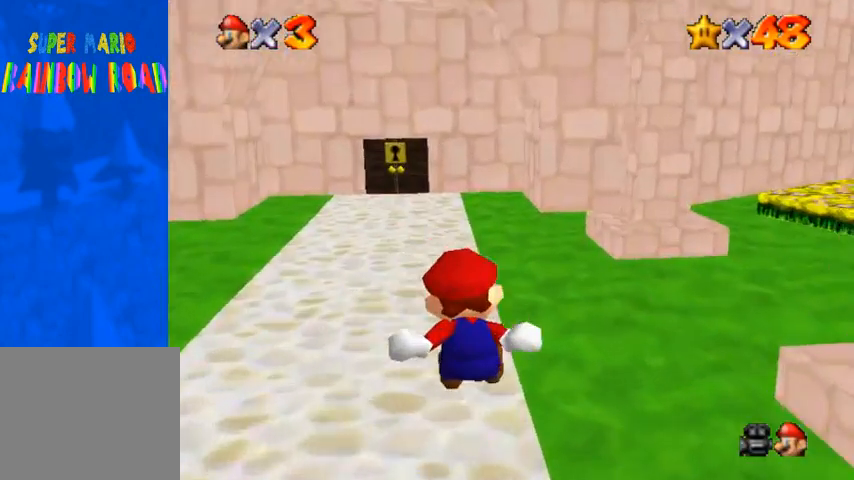
{"buttons": [], "left_stick": "up", "right_stick": "center", "events": [[433, "SQUARE", "down"], [500, "SQUARE", "up"]]}
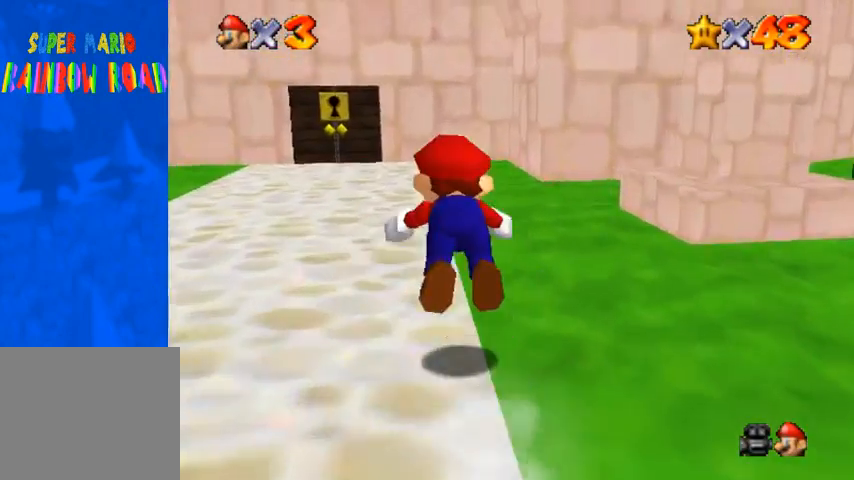
{"buttons": [], "left_stick": "up", "right_stick": "center", "events": [[267, "SQUARE", "down"], [300, "CROSS", "down"], [333, "SQUARE", "up"], [433, "CROSS", "up"]]}
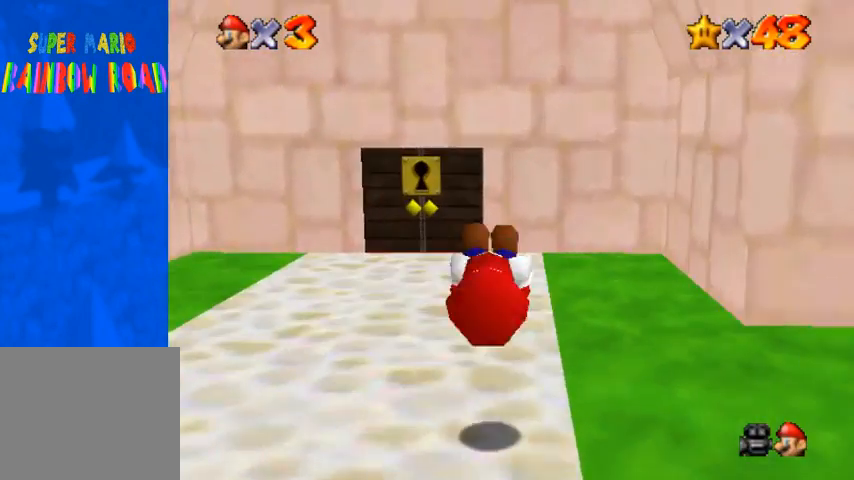
{"buttons": [], "left_stick": "up", "right_stick": "center", "events": [[33, "right_stick", "down"], [400, "right_stick", "center"]]}
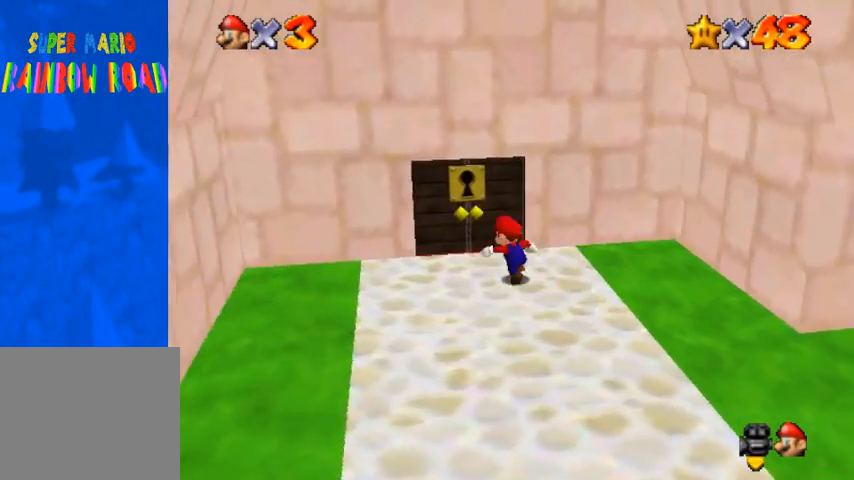
{"buttons": [], "left_stick": "center", "right_stick": "center", "events": [[400, "left_stick", "center"]]}
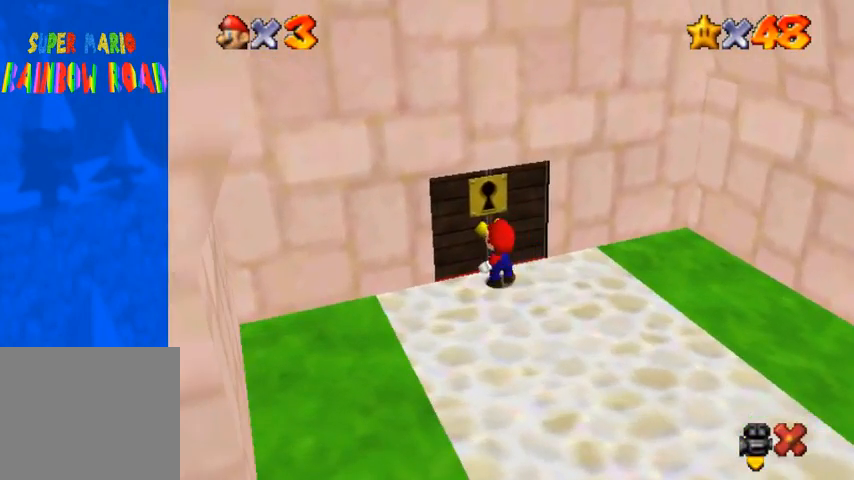
{"buttons": [], "left_stick": "up", "right_stick": "center", "events": [[133, "left_stick", "up"]]}
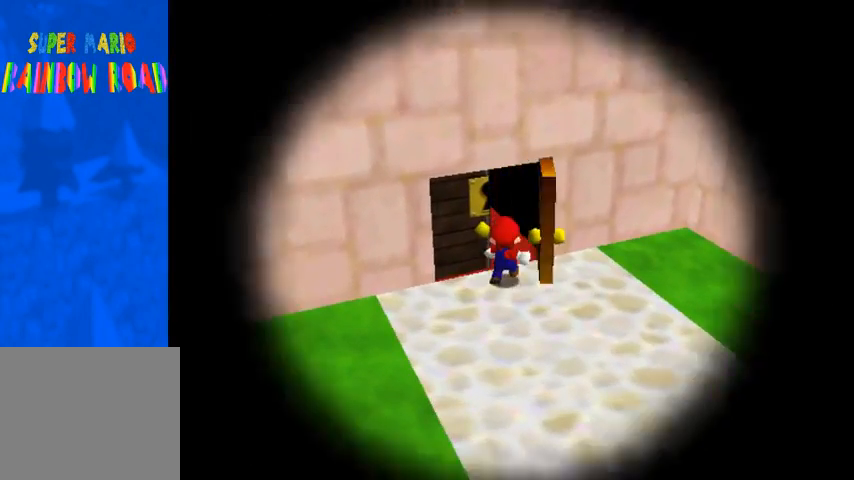
{"buttons": [], "left_stick": "up-right", "right_stick": "center", "events": [[67, "left_stick", "center"], [367, "left_stick", "up-right"]]}
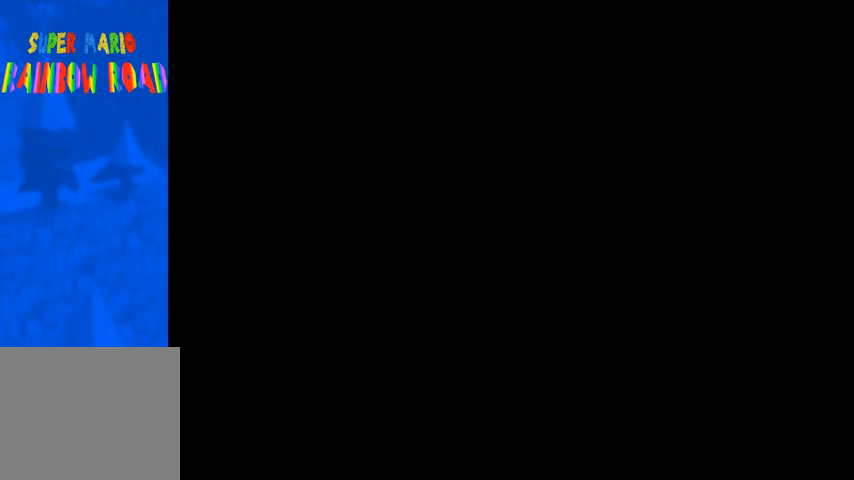
{"buttons": [], "left_stick": "center", "right_stick": "center", "events": [[267, "left_stick", "center"]]}
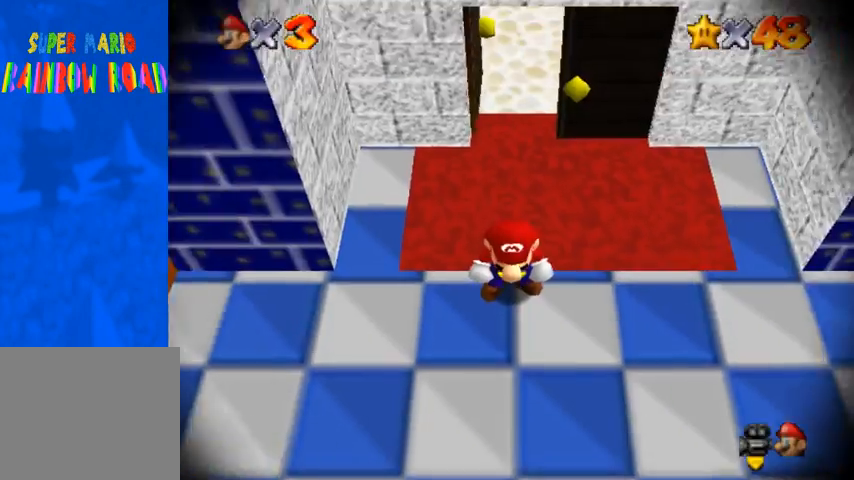
{"buttons": [], "left_stick": "center", "right_stick": "center", "events": []}
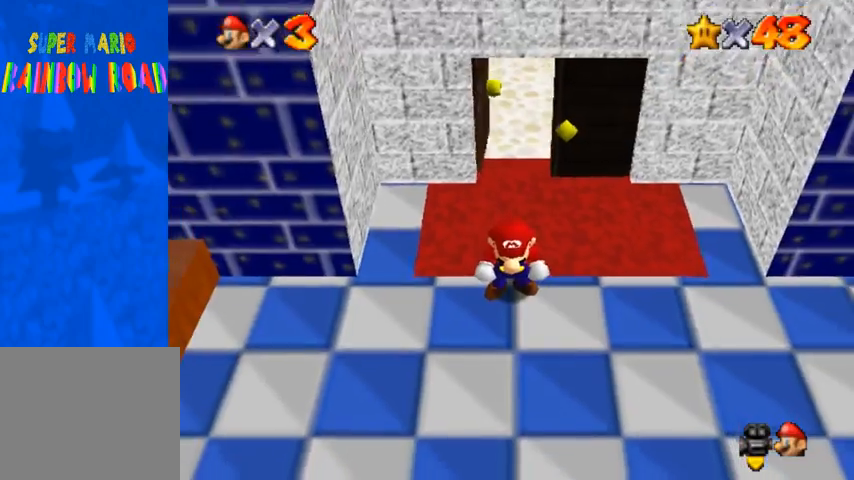
{"buttons": [], "left_stick": "center", "right_stick": "center", "events": []}
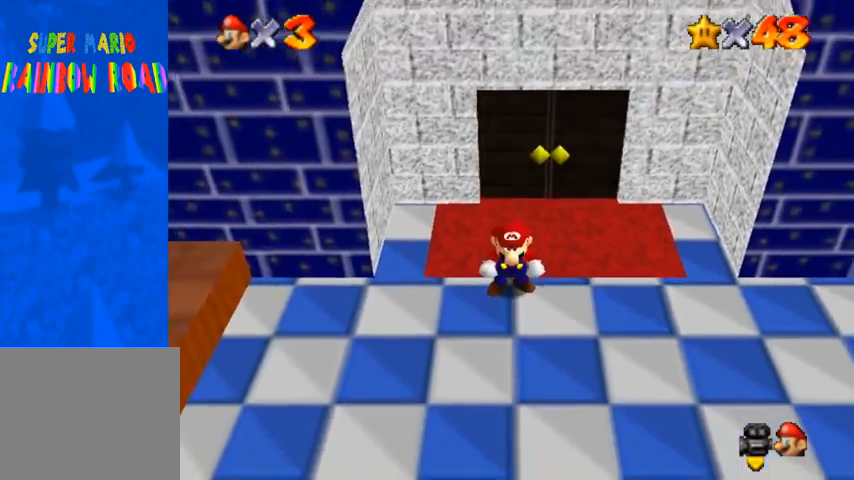
{"buttons": [], "left_stick": "center", "right_stick": "center", "events": []}
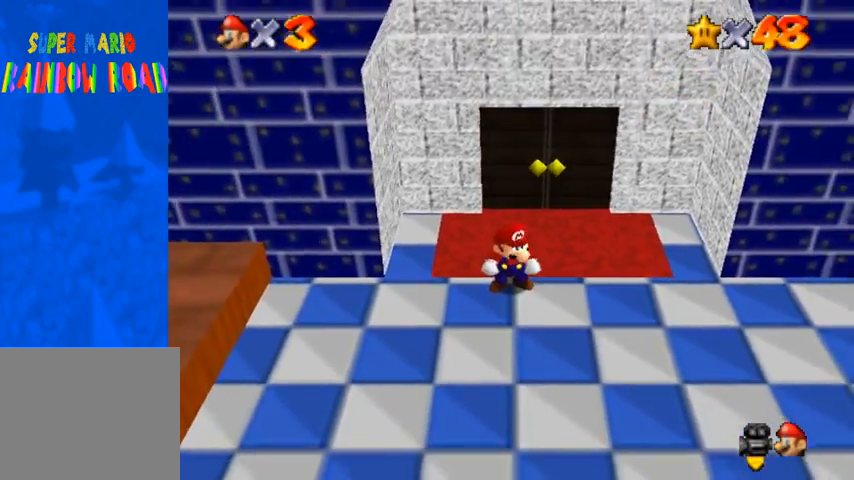
{"buttons": [], "left_stick": "left", "right_stick": "center", "events": [[33, "left_stick", "down-left"], [233, "right_stick", "right"], [367, "right_stick", "center"], [467, "left_stick", "left"]]}
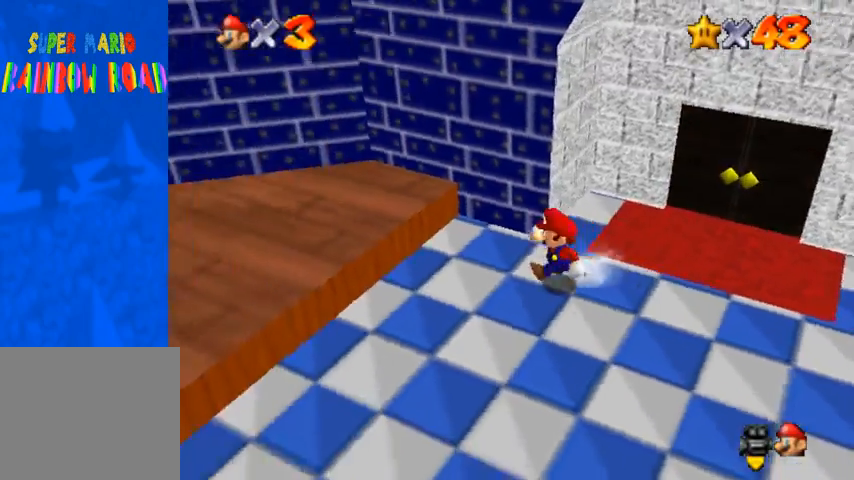
{"buttons": [], "left_stick": "up-left", "right_stick": "center", "events": [[133, "CROSS", "down"], [267, "CROSS", "up"], [500, "left_stick", "up-left"]]}
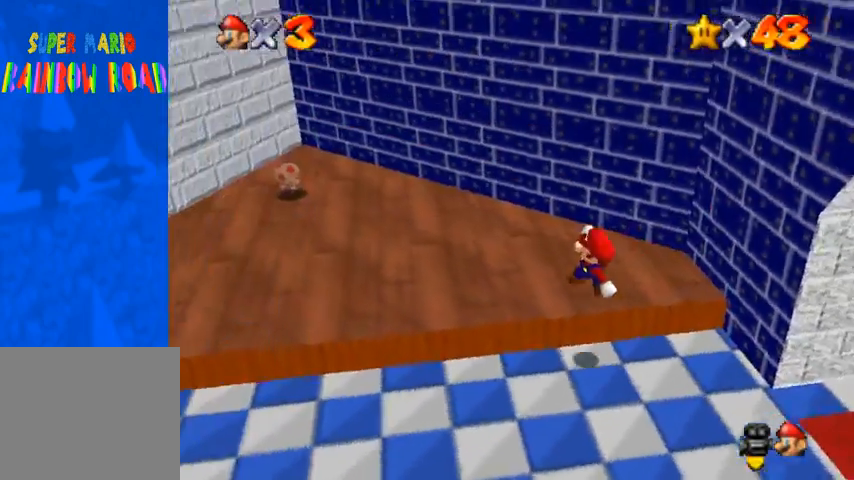
{"buttons": [], "left_stick": "up-left", "right_stick": "center", "events": []}
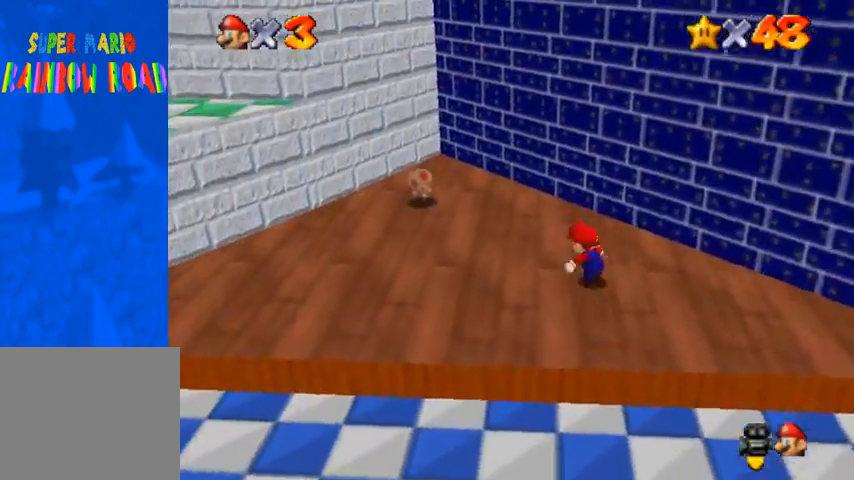
{"buttons": [], "left_stick": "up-left", "right_stick": "center", "events": []}
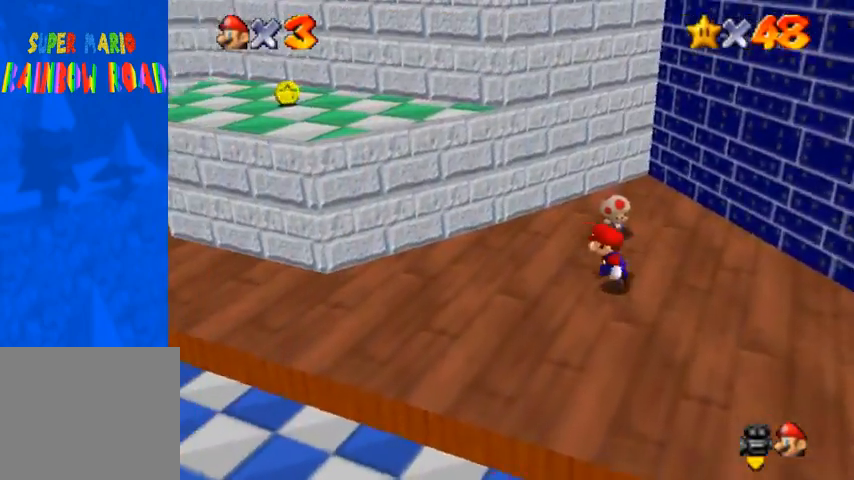
{"buttons": [], "left_stick": "up-left", "right_stick": "center", "events": [[167, "CROSS", "down"], [500, "CROSS", "up"]]}
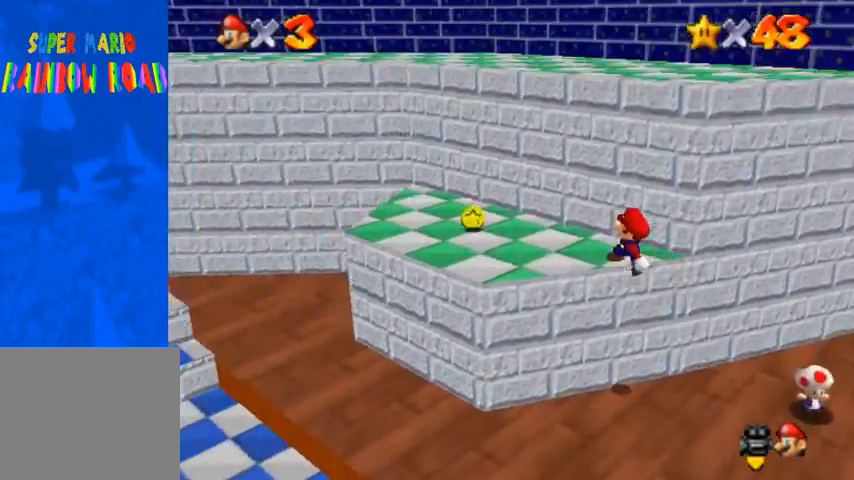
{"buttons": [], "left_stick": "down-right", "right_stick": "center", "events": [[167, "right_stick", "right"], [300, "right_stick", "center"], [500, "left_stick", "down-right"]]}
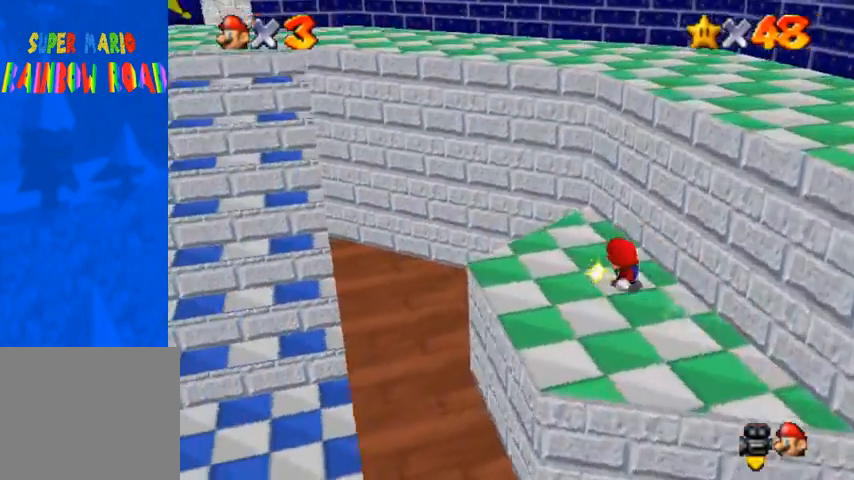
{"buttons": [], "left_stick": "up", "right_stick": "center", "events": [[300, "left_stick", "up-right"], [333, "CROSS", "down"], [367, "left_stick", "up"], [467, "CROSS", "up"]]}
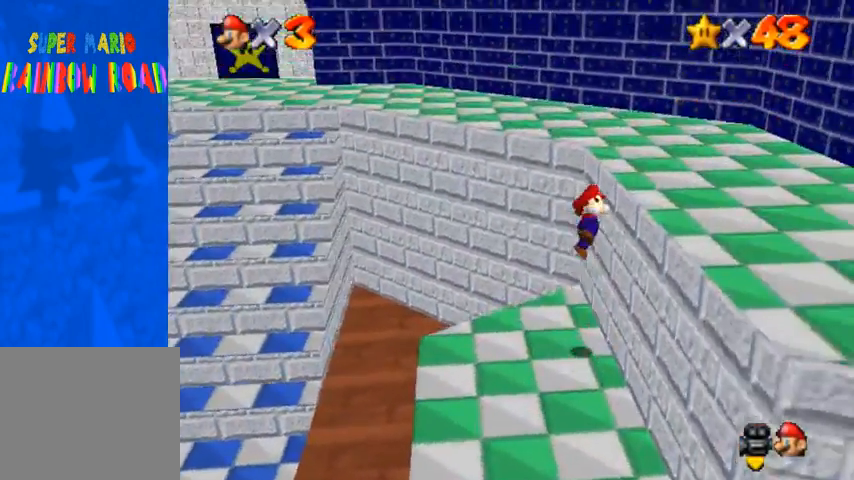
{"buttons": [], "left_stick": "up", "right_stick": "center", "events": [[167, "right_stick", "right"], [433, "right_stick", "center"]]}
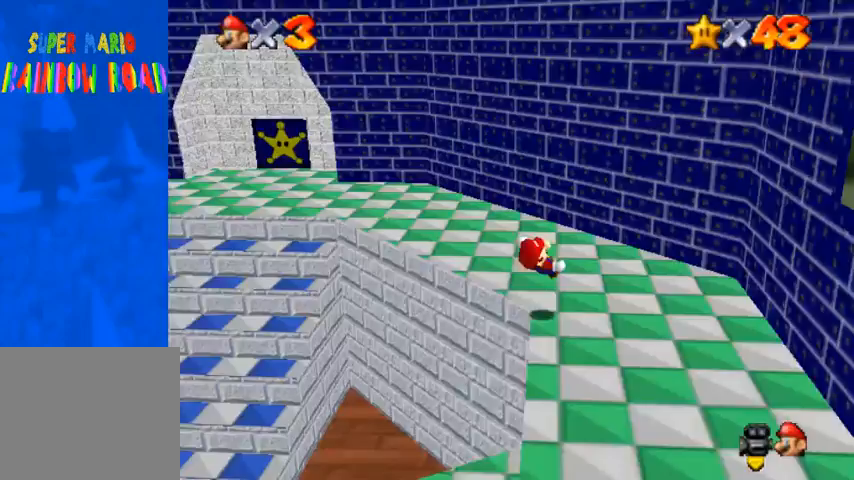
{"buttons": ["CROSS", "SQUARE"], "left_stick": "up", "right_stick": "center", "events": [[367, "SQUARE", "down"], [400, "CROSS", "down"]]}
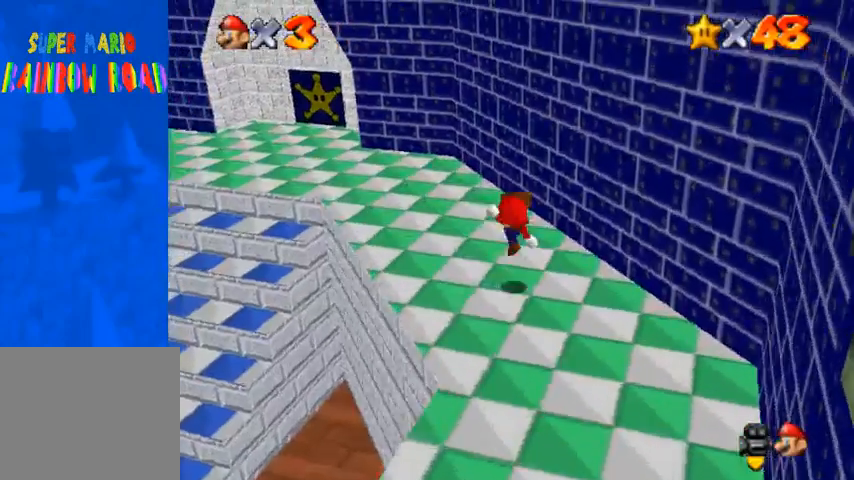
{"buttons": [], "left_stick": "up-left", "right_stick": "center", "events": [[33, "SQUARE", "up"], [67, "CROSS", "up"], [67, "left_stick", "up-left"], [267, "right_stick", "right"], [333, "right_stick", "center"], [433, "CROSS", "down"], [500, "CROSS", "up"]]}
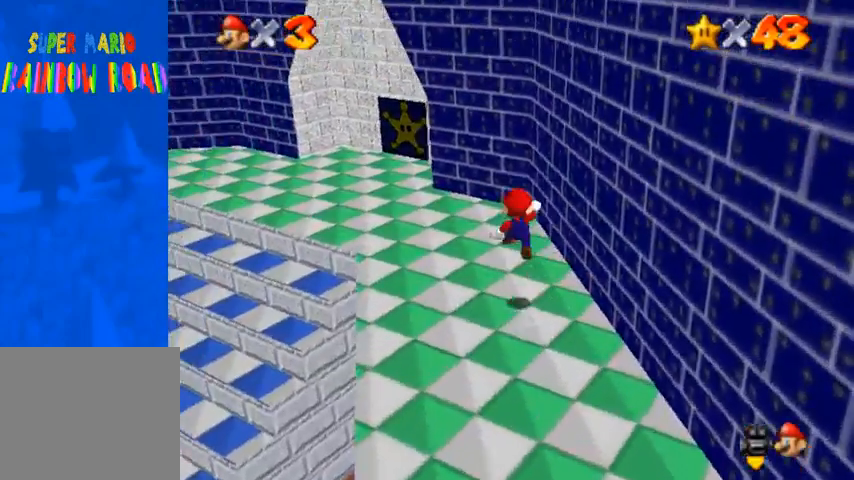
{"buttons": ["SQUARE"], "left_stick": "up-left", "right_stick": "center", "events": [[333, "SQUARE", "down"], [433, "SQUARE", "up"], [500, "SQUARE", "down"]]}
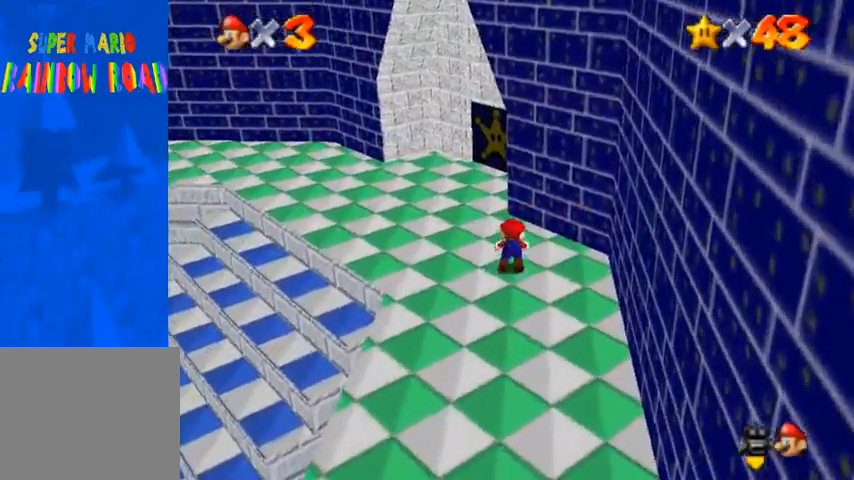
{"buttons": [], "left_stick": "center", "right_stick": "center", "events": [[33, "CROSS", "down"], [100, "SQUARE", "up"], [167, "CROSS", "up"], [367, "right_stick", "right"], [500, "left_stick", "center"], [500, "right_stick", "center"]]}